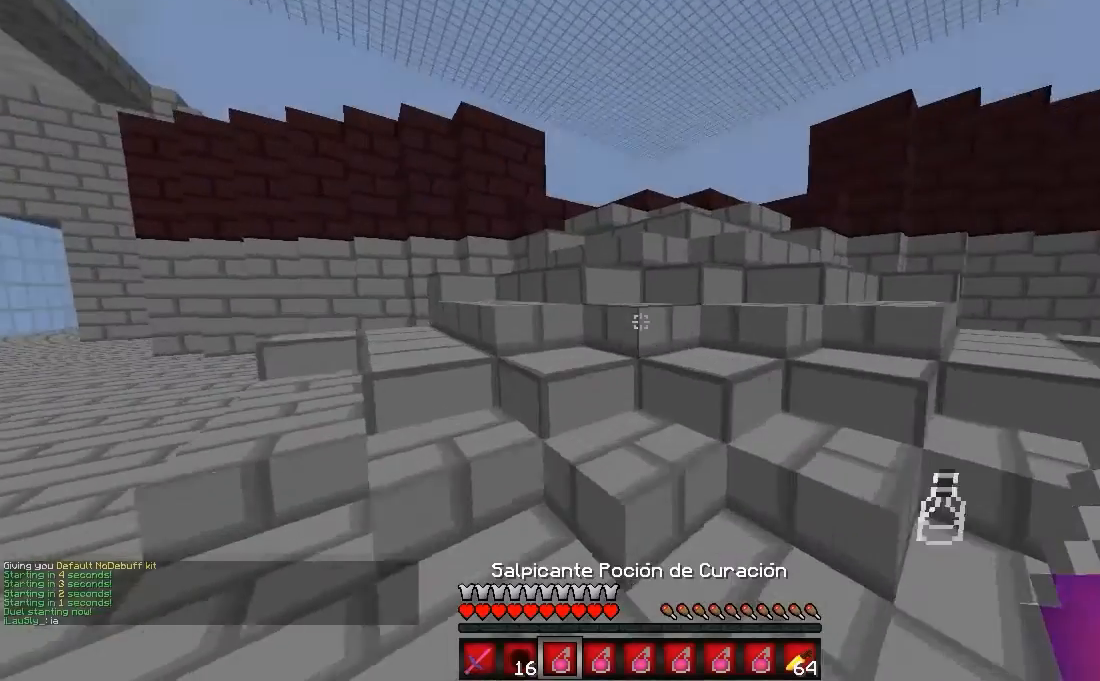
Gameplay with keyboard and mouse; each line is a JSON object with the keys and mouse buttons held at the frame after it. "events" lists presses ("down") and releases ("up") of "a", "d", "s", "w", "mouse_left" and "mouse_right" between this image and that frame as [ms after this image, input, new state], when the widget could be followed in between. "mouse_left", "mouse_right" = the "left", "right" buttons of the "mouse" list. No other keys are recorded. Fast repeated clicks can show as one long hold. Mouse movement is not recorded.
{"keys": ["w"], "mouse": [], "events": []}
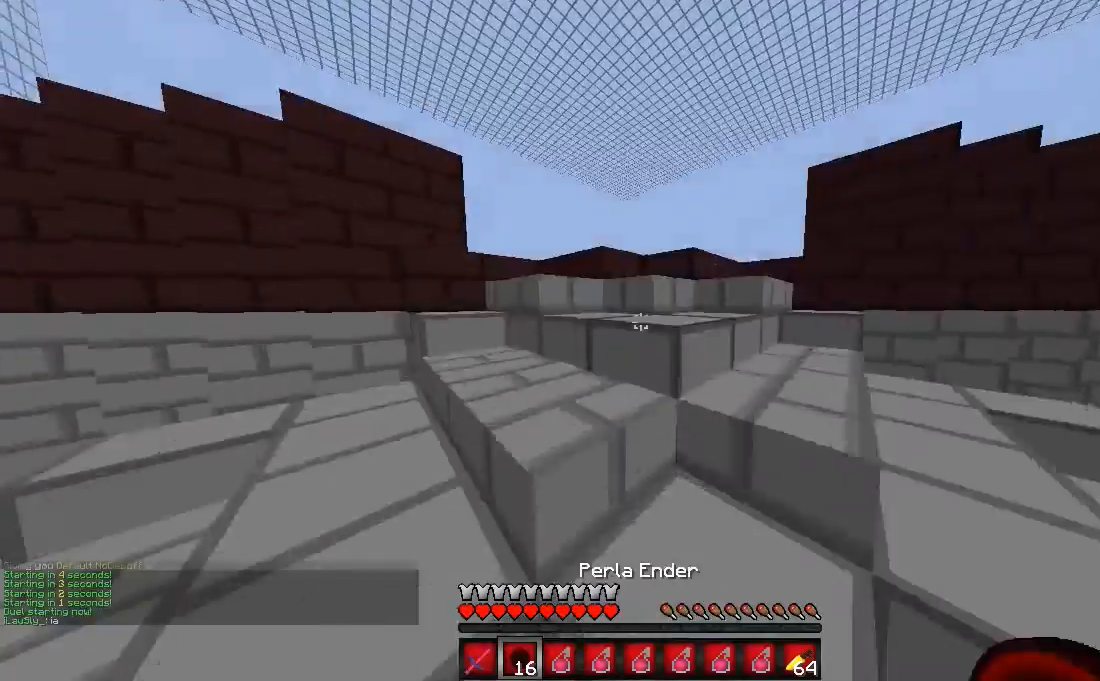
{"keys": ["w"], "mouse": [], "events": []}
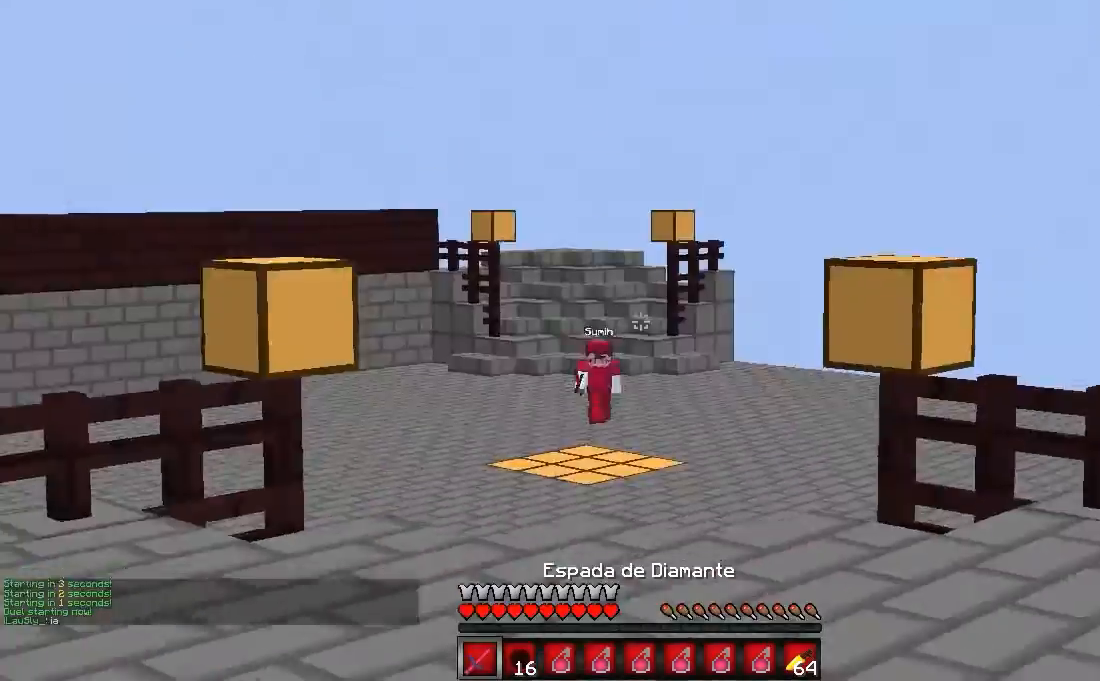
{"keys": ["w"], "mouse": [], "events": []}
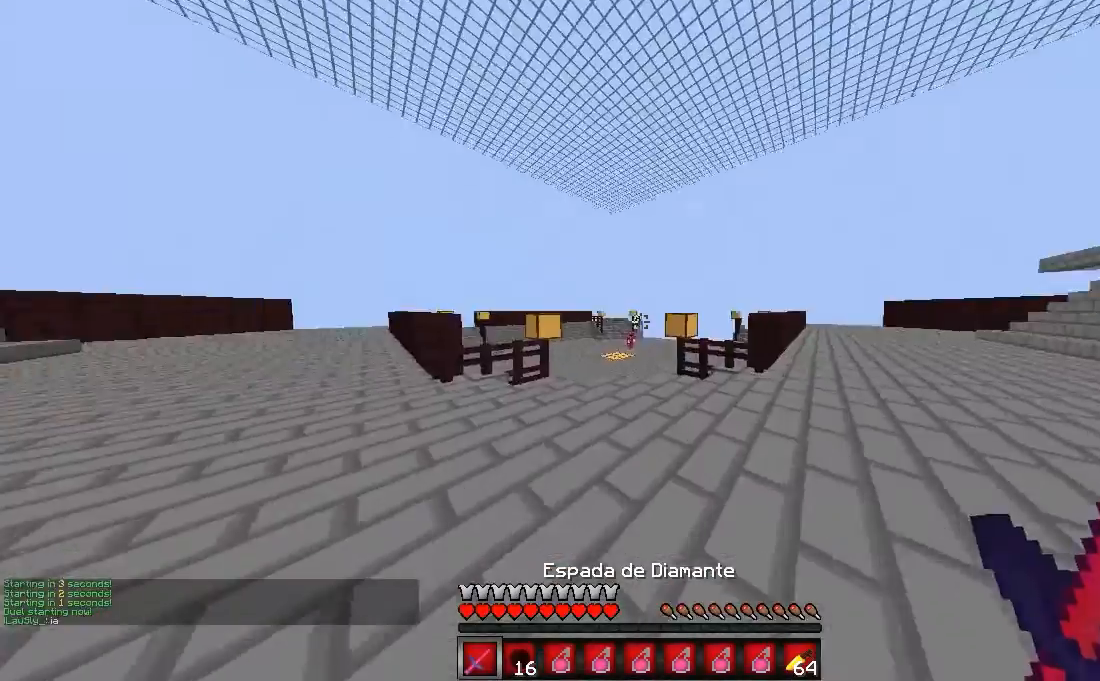
{"keys": ["w"], "mouse": [], "events": []}
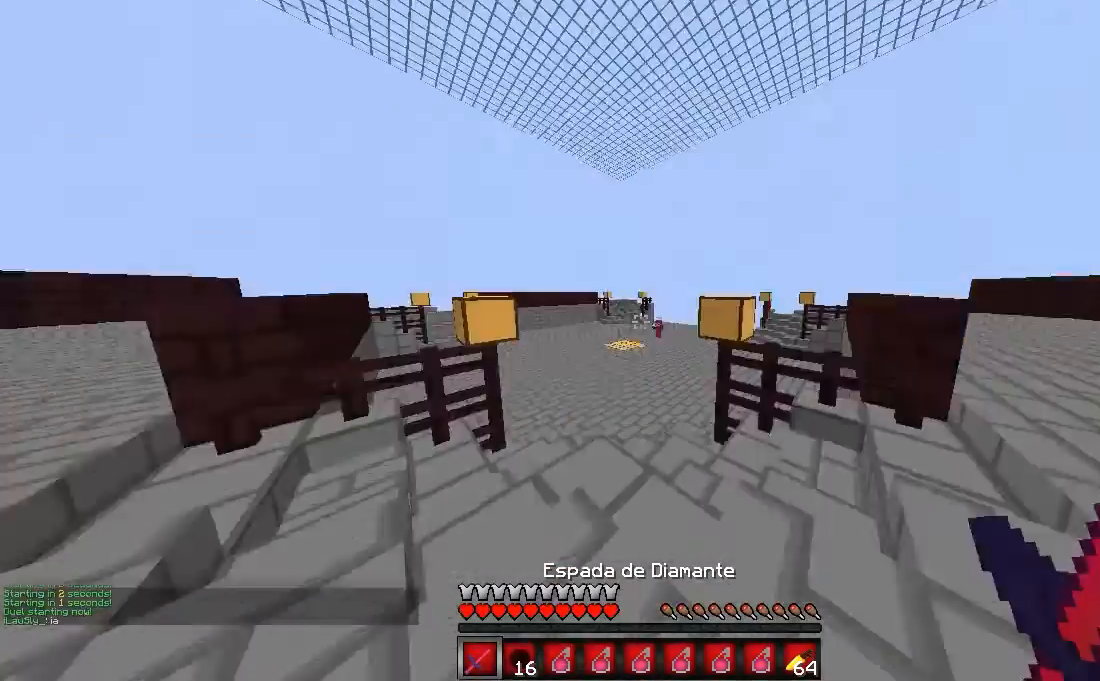
{"keys": ["w"], "mouse": [], "events": []}
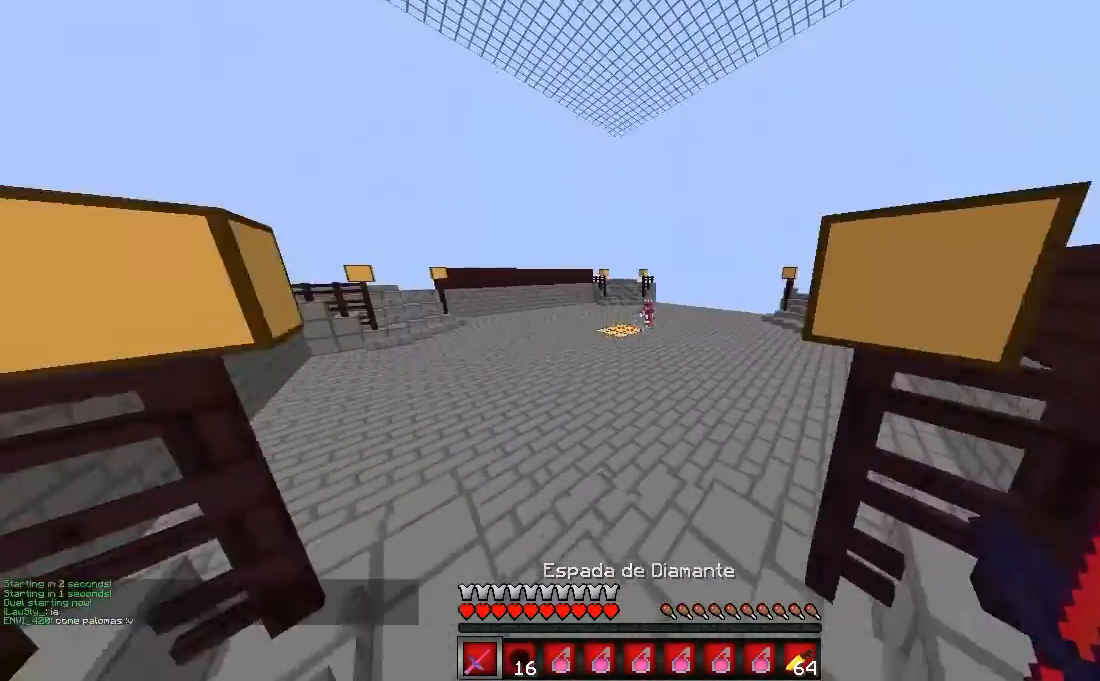
{"keys": ["w"], "mouse": [], "events": [[100, "mouse_right", "down"], [467, "mouse_right", "up"]]}
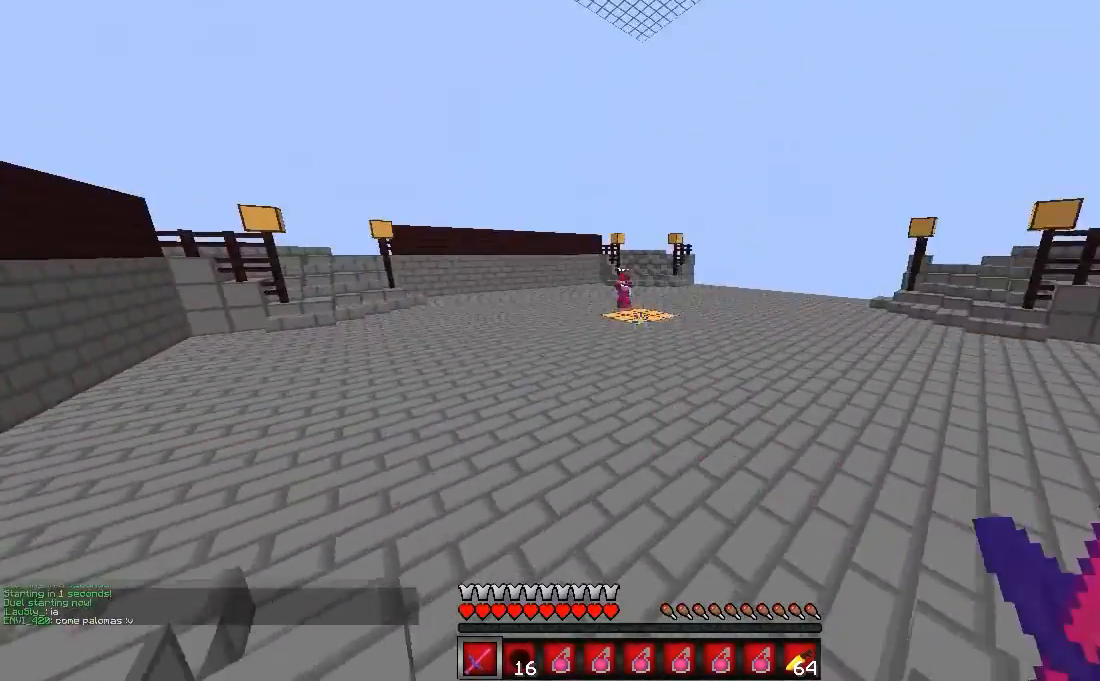
{"keys": ["w"], "mouse": [], "events": [[333, "mouse_right", "down"], [500, "mouse_right", "up"]]}
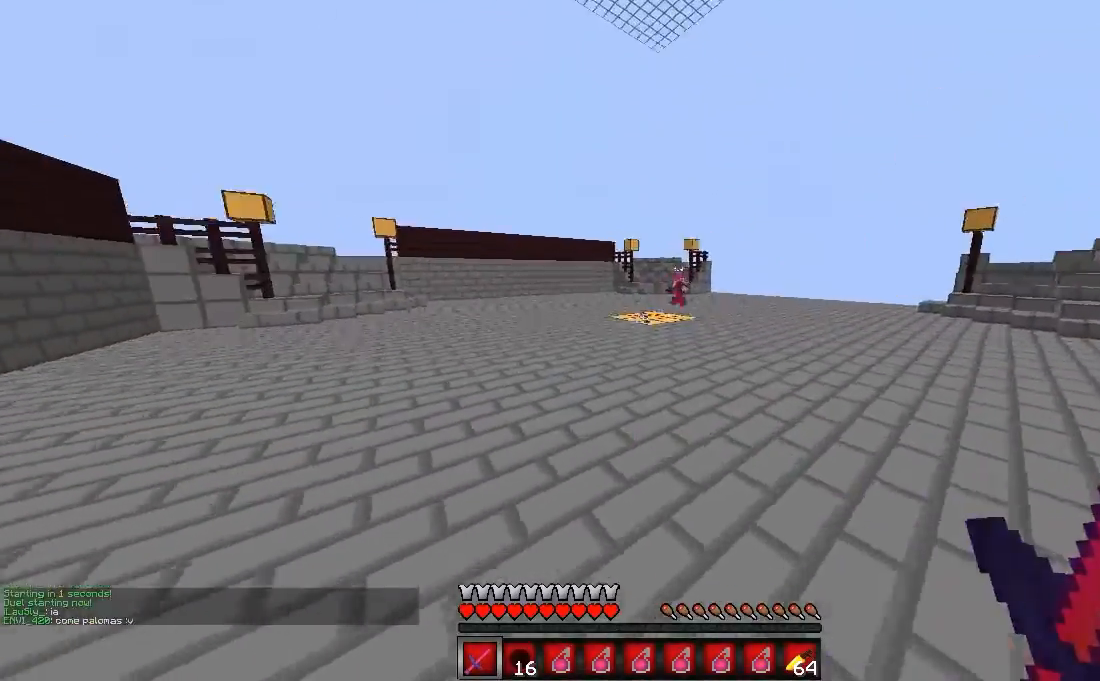
{"keys": ["w"], "mouse": ["right"], "events": [[500, "mouse_right", "down"]]}
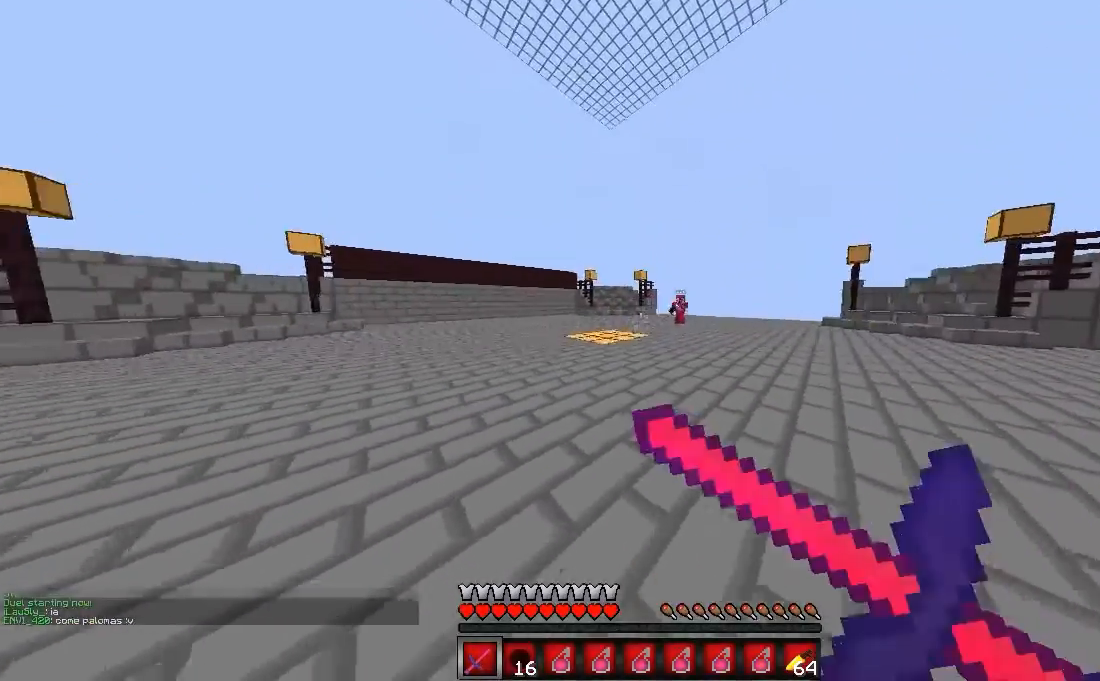
{"keys": ["w"], "mouse": ["right"], "events": []}
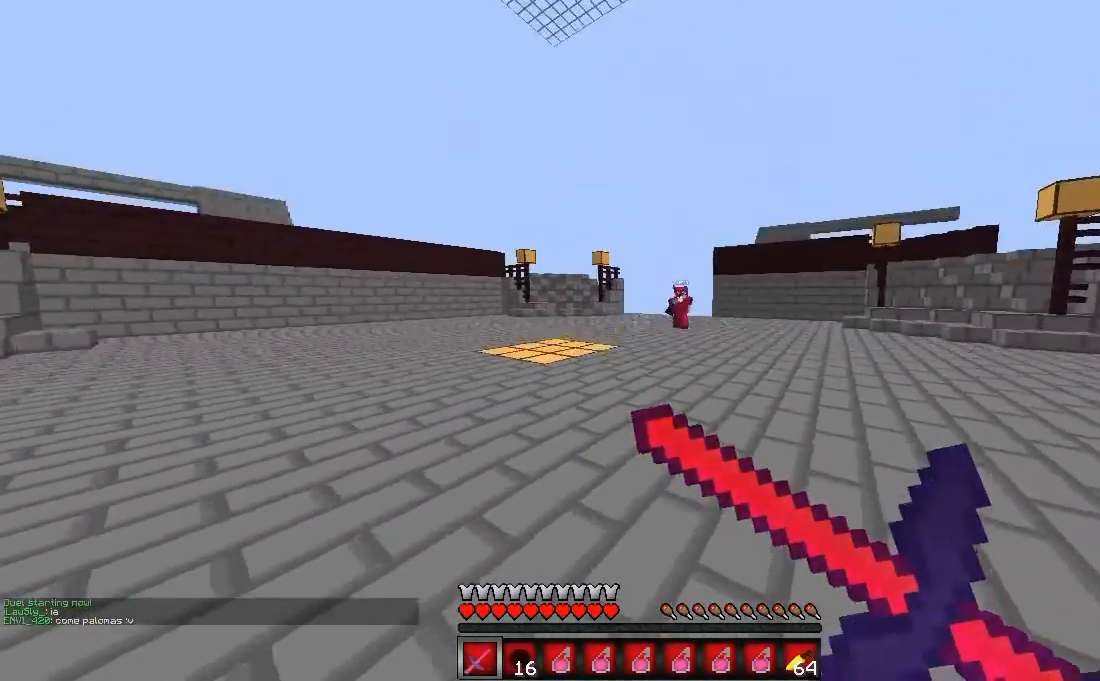
{"keys": ["w"], "mouse": [], "events": [[67, "mouse_right", "up"]]}
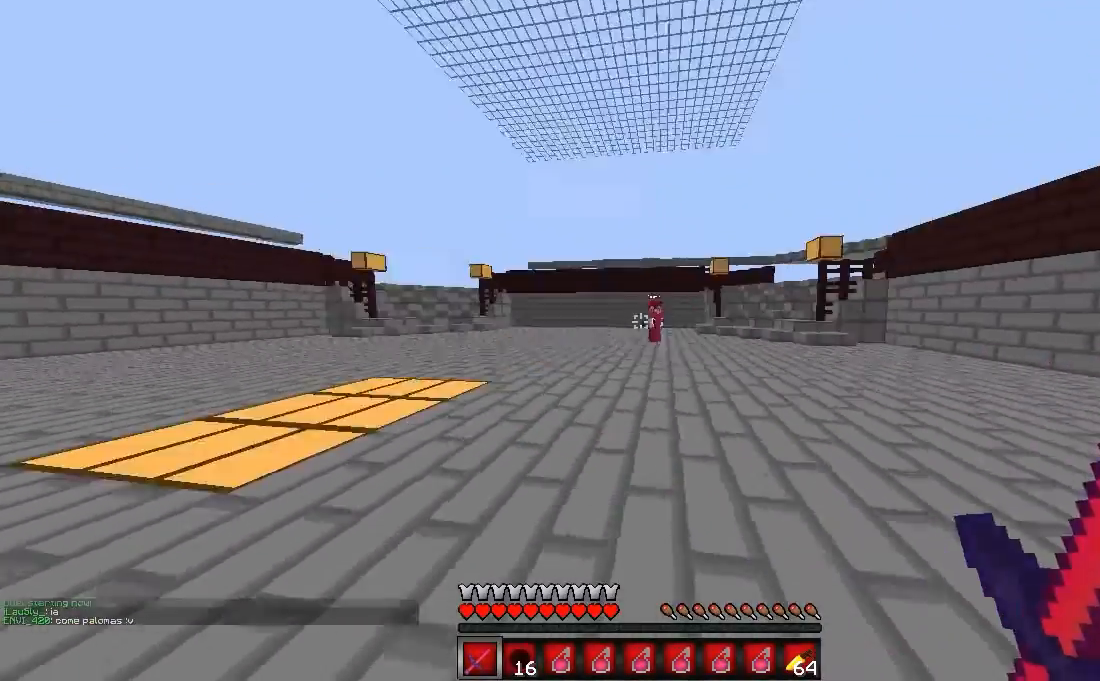
{"keys": ["w"], "mouse": ["right"], "events": [[167, "mouse_right", "down"]]}
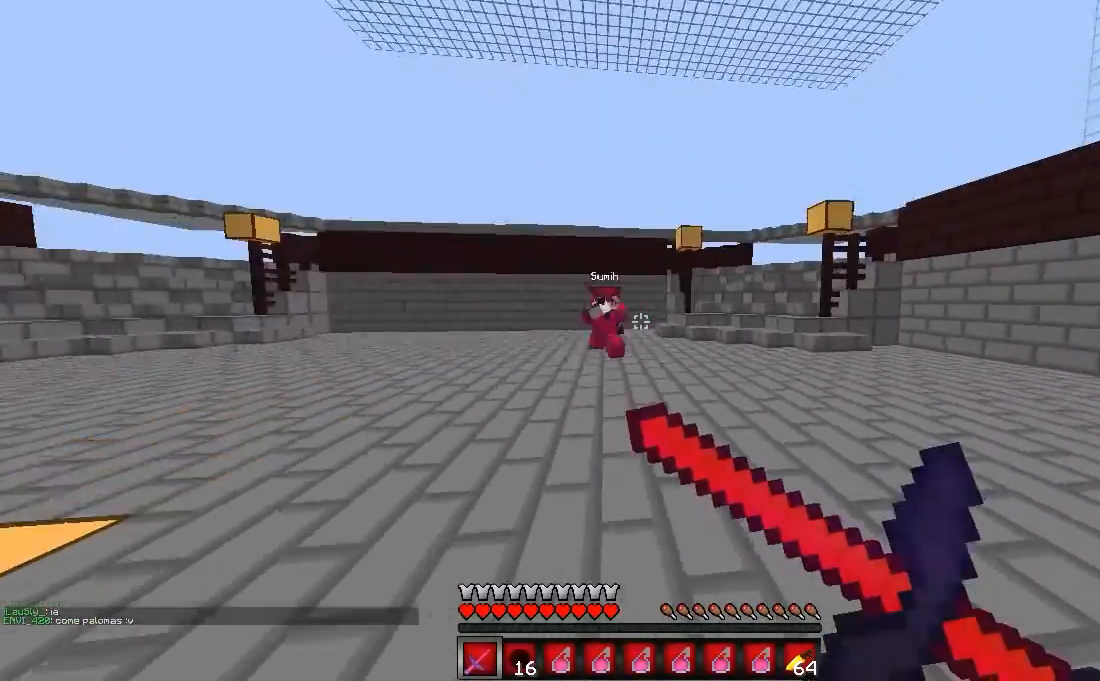
{"keys": ["w"], "mouse": ["right"], "events": []}
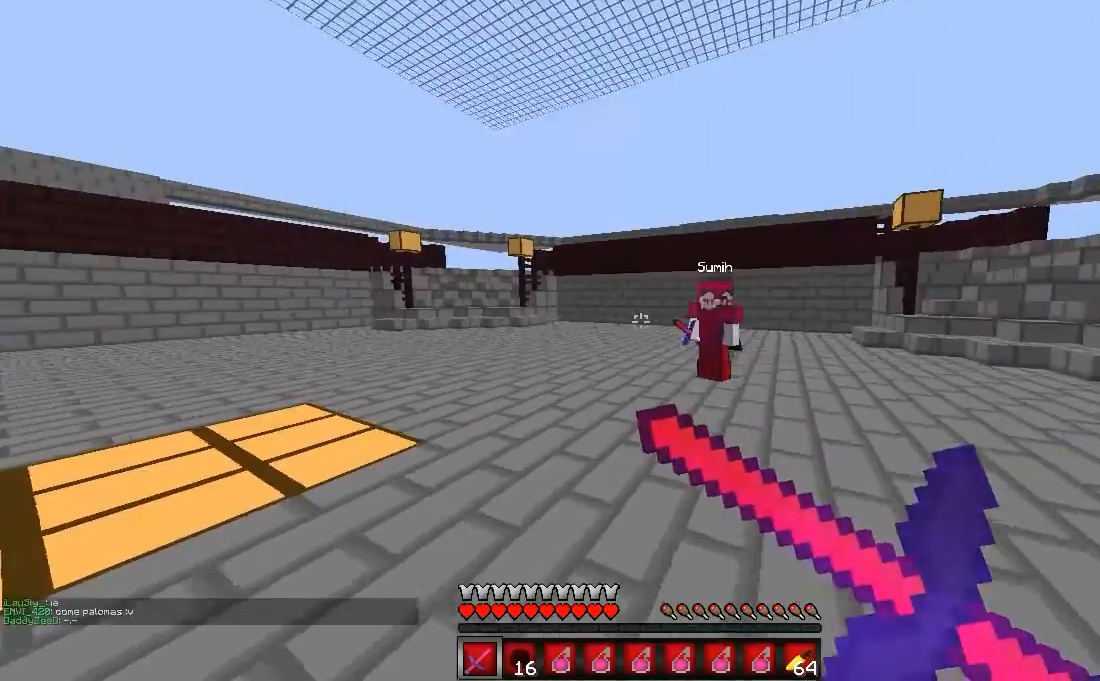
{"keys": ["w"], "mouse": [], "events": [[267, "mouse_right", "up"]]}
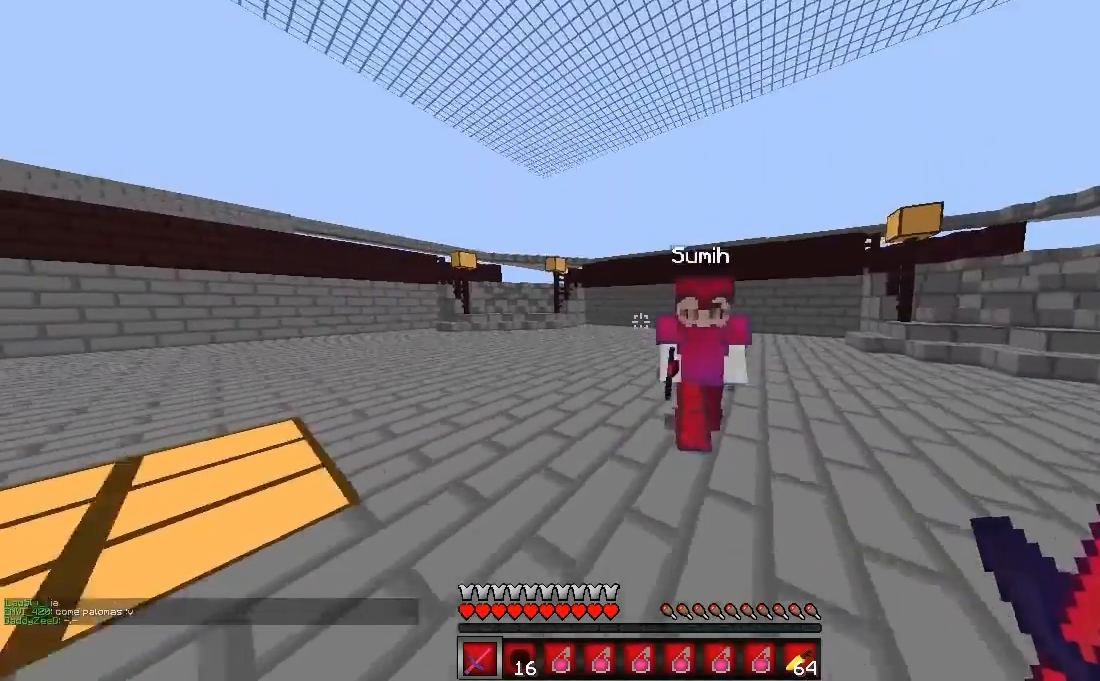
{"keys": [], "mouse": ["right"], "events": [[67, "mouse_right", "down"], [167, "w", "up"]]}
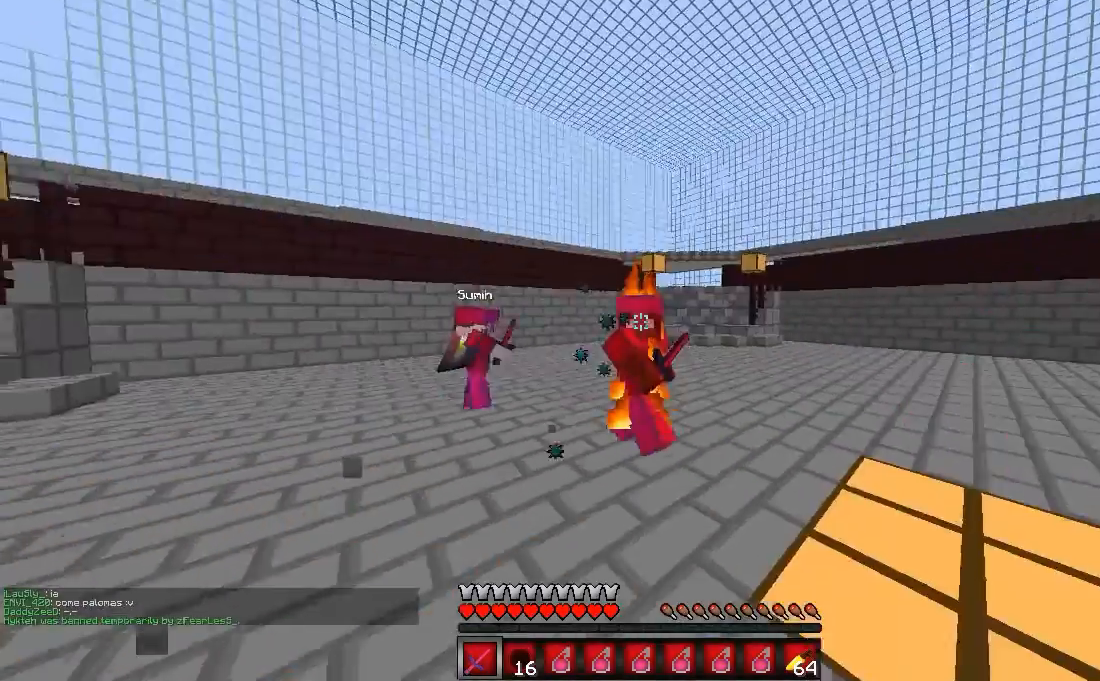
{"keys": [], "mouse": ["right"], "events": []}
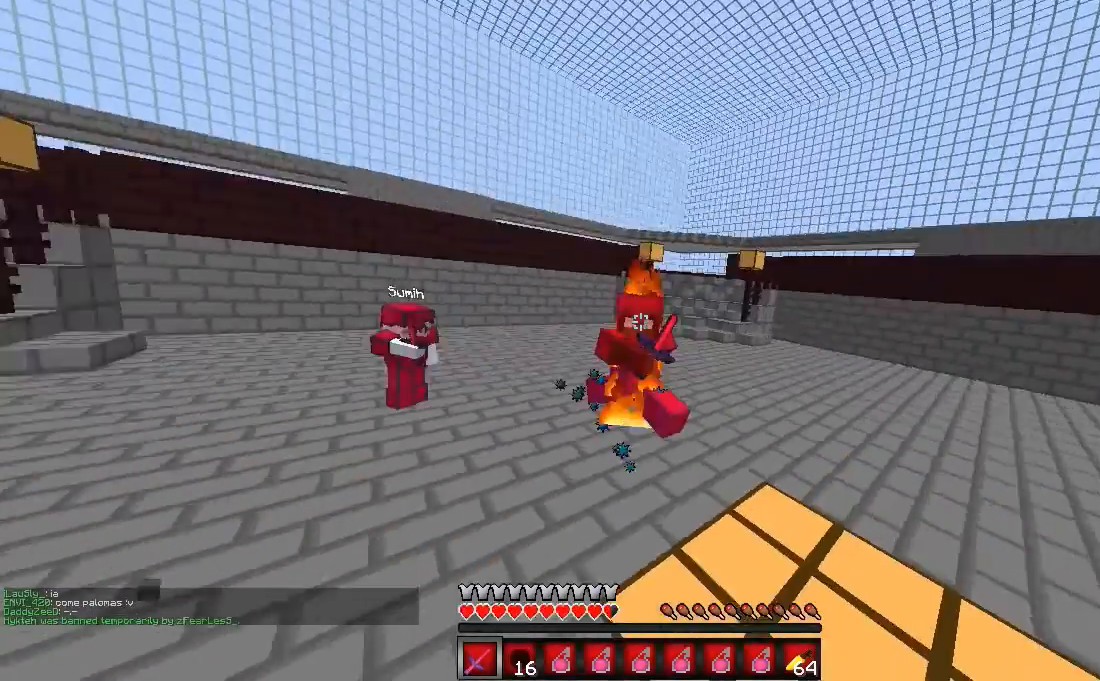
{"keys": [], "mouse": ["right"], "events": []}
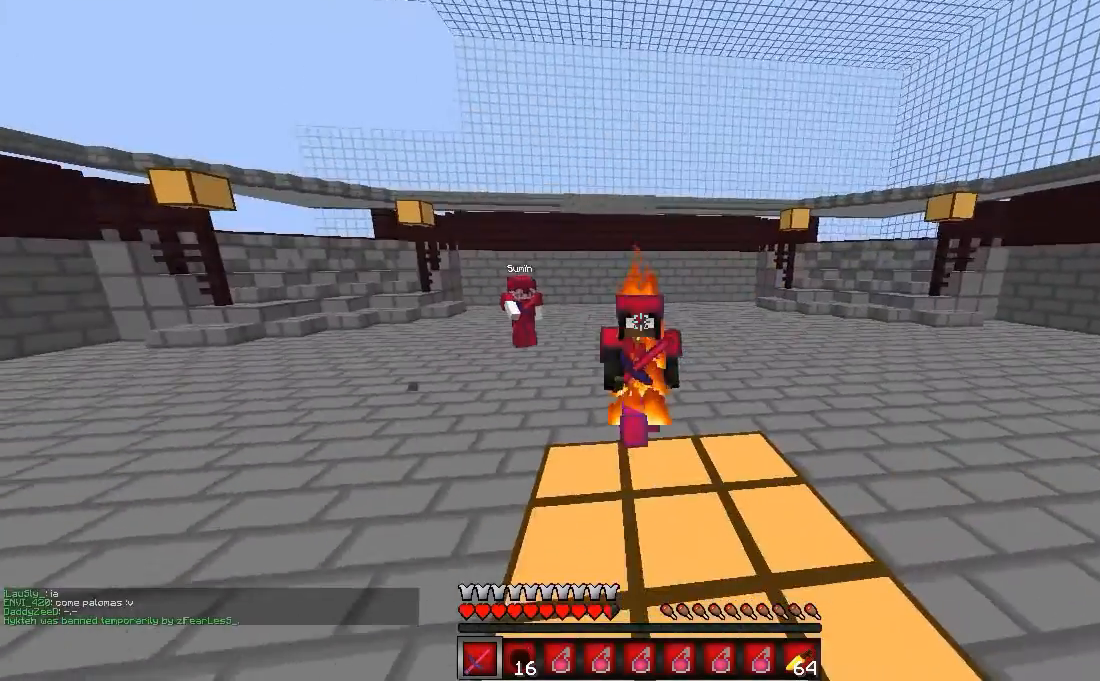
{"keys": [], "mouse": ["right"], "events": []}
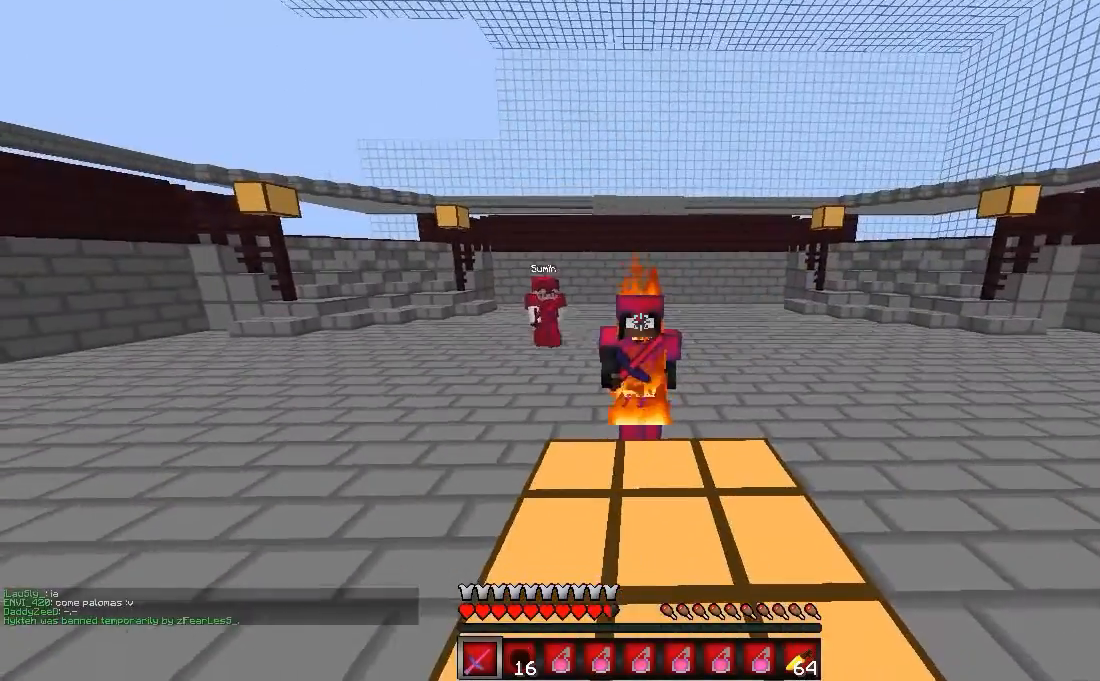
{"keys": ["s"], "mouse": ["right"], "events": [[300, "s", "down"]]}
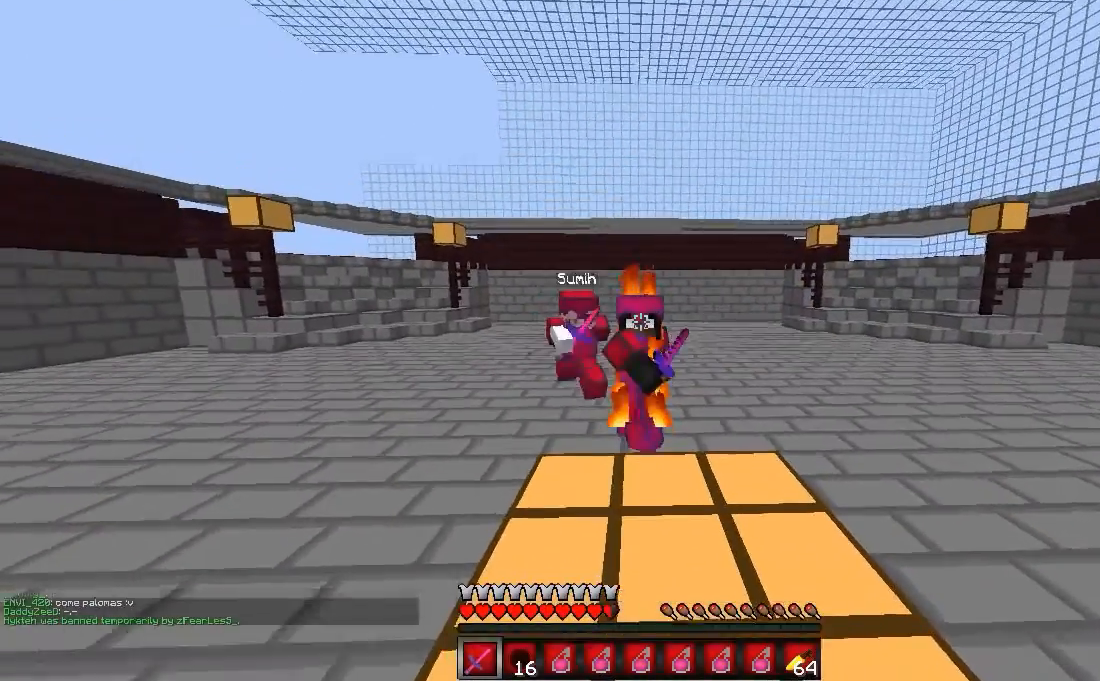
{"keys": [], "mouse": ["right"], "events": [[67, "s", "up"]]}
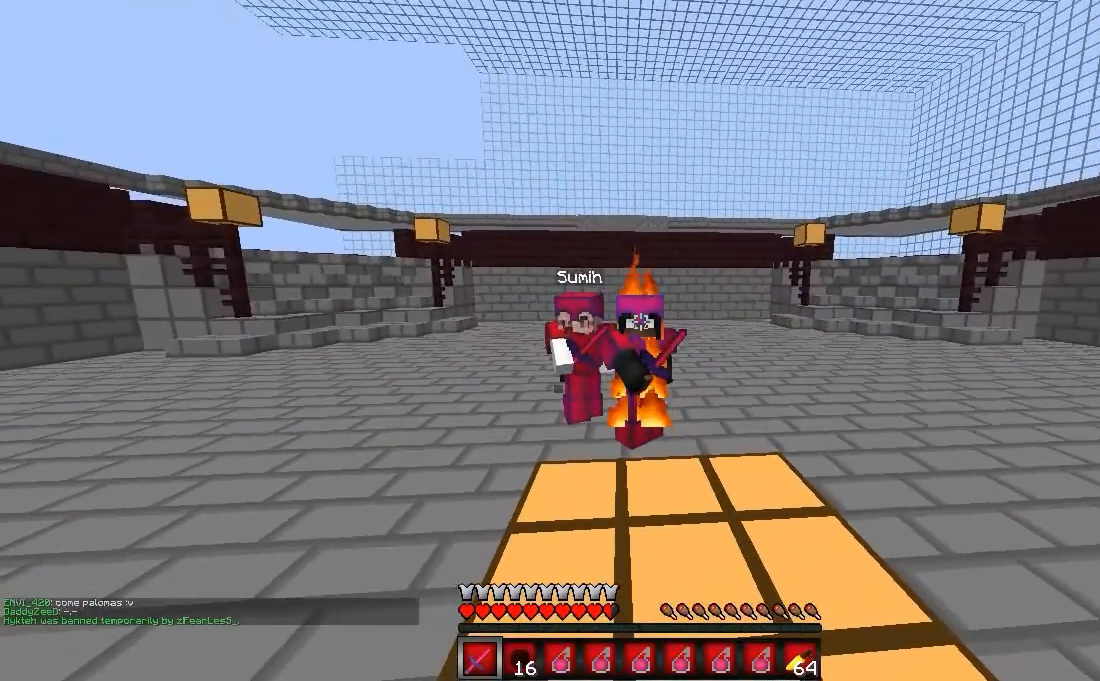
{"keys": [], "mouse": ["right"], "events": []}
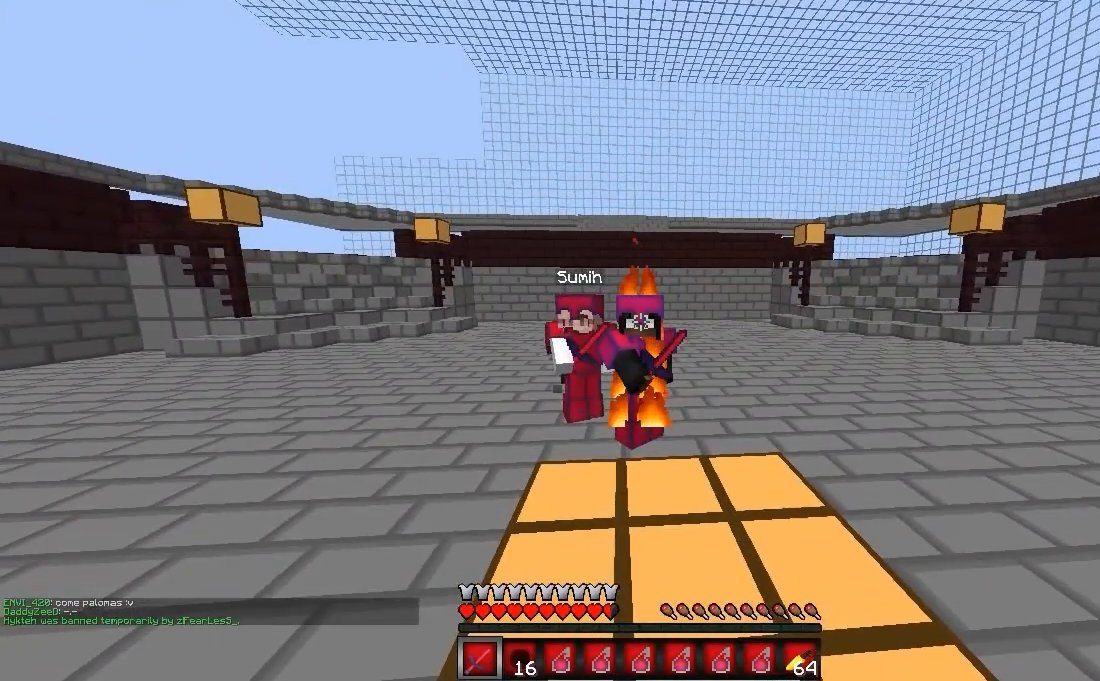
{"keys": [], "mouse": ["right"], "events": []}
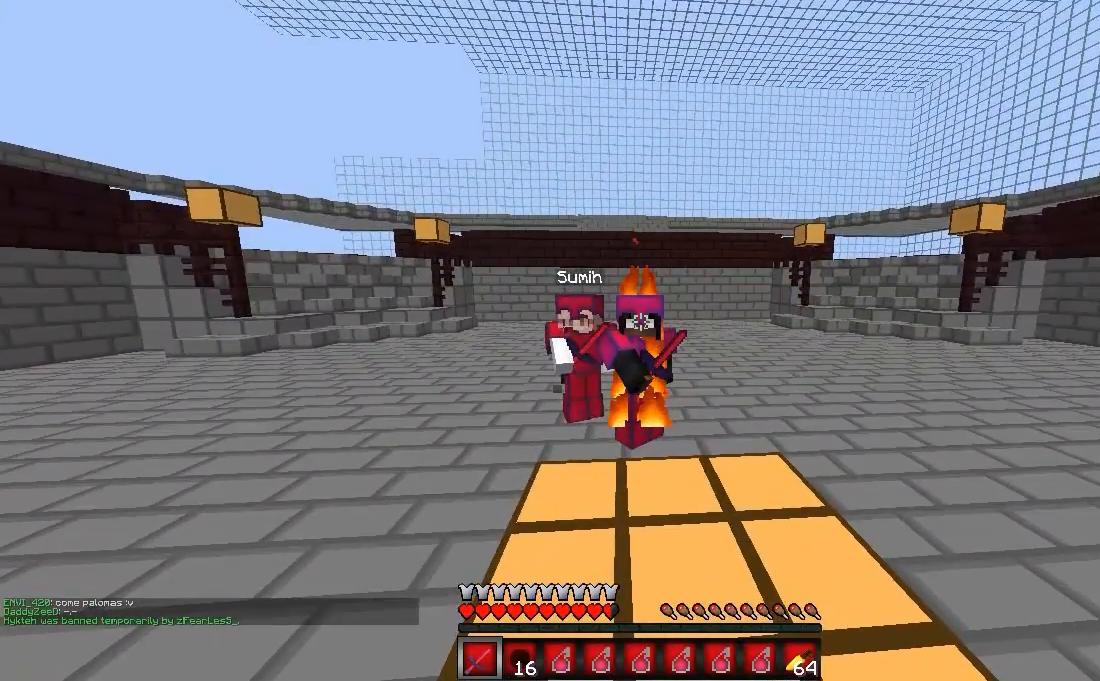
{"keys": [], "mouse": ["right"], "events": []}
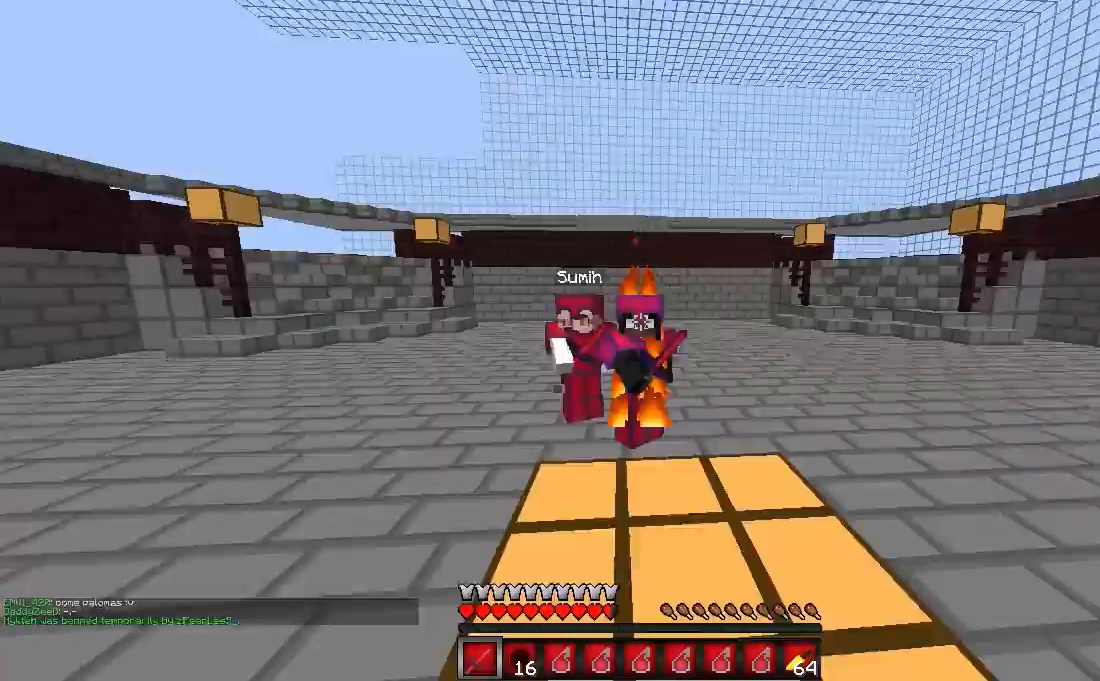
{"keys": ["w"], "mouse": [], "events": [[67, "mouse_right", "up"], [200, "w", "down"]]}
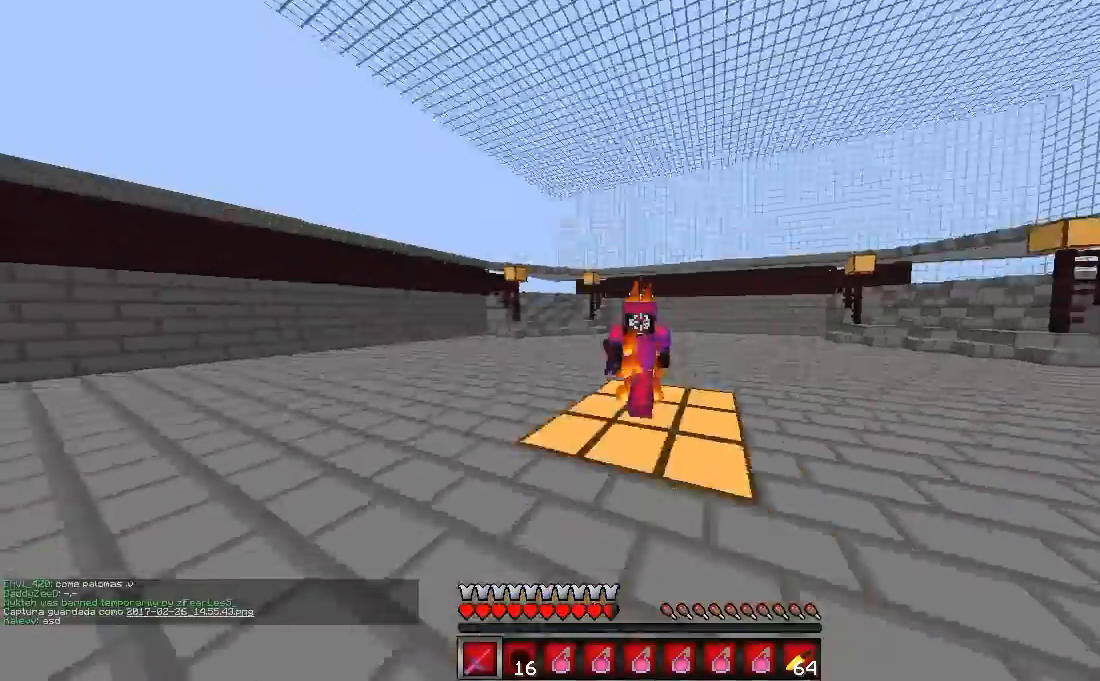
{"keys": ["w"], "mouse": [], "events": []}
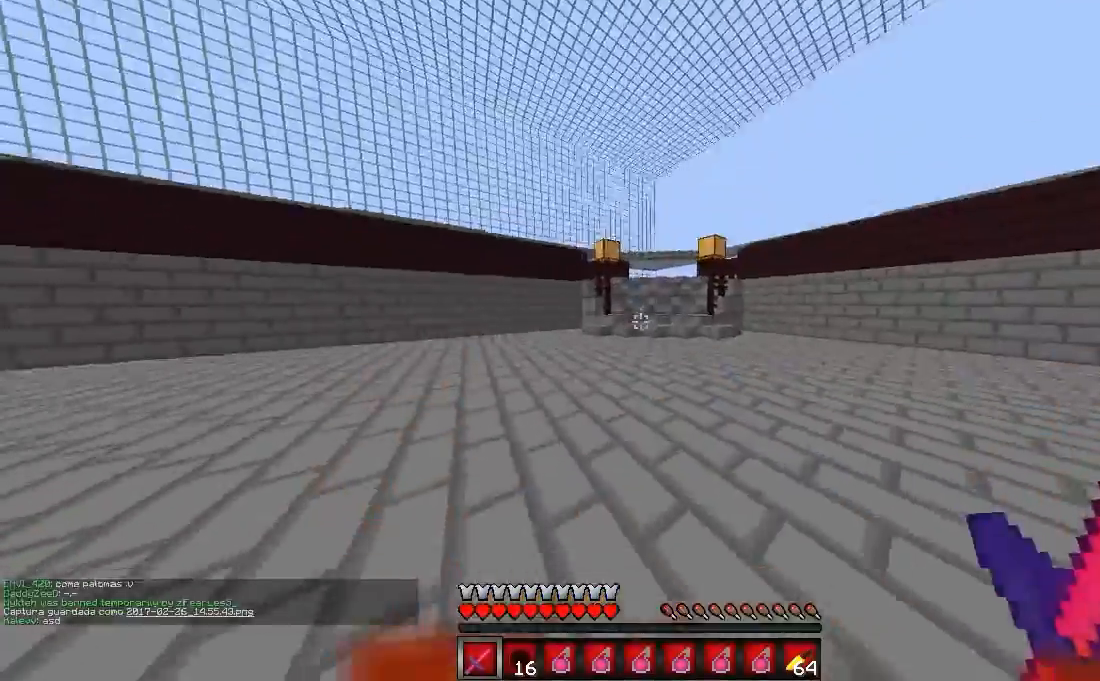
{"keys": ["d", "s"], "mouse": [], "events": [[100, "mouse_left", "down"], [133, "d", "down"], [167, "mouse_left", "up"], [300, "mouse_left", "down"], [300, "w", "up"], [433, "mouse_left", "up"], [500, "s", "down"]]}
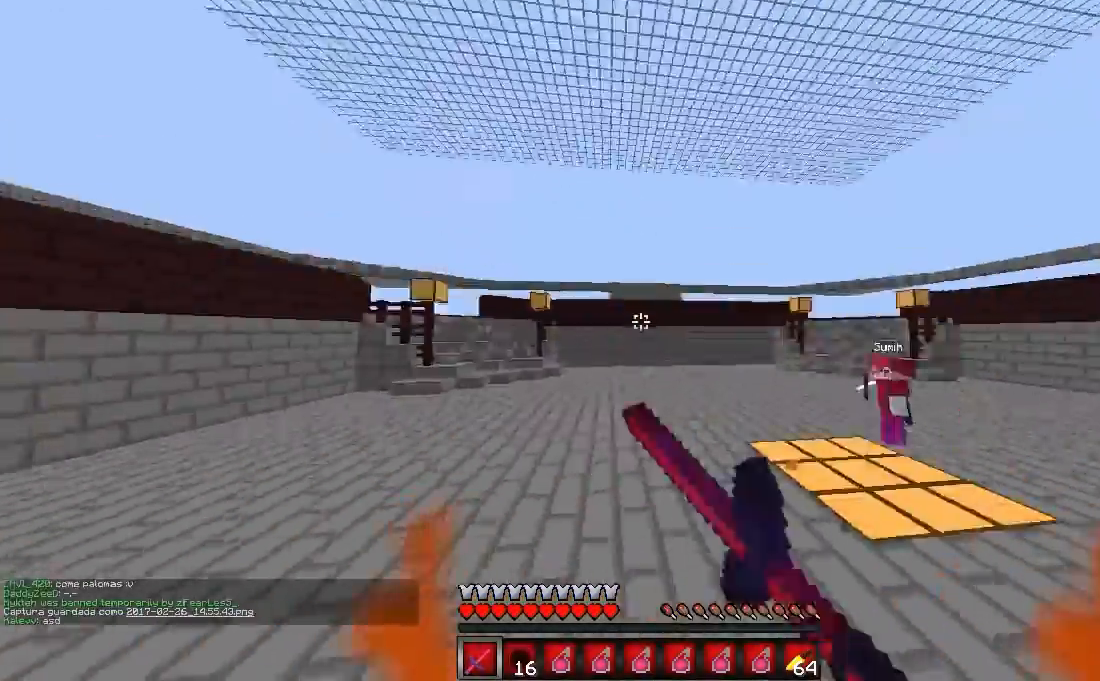
{"keys": ["a"], "mouse": [], "events": [[167, "d", "up"], [167, "mouse_left", "down"], [267, "mouse_left", "up"], [300, "a", "down"], [367, "mouse_left", "down"], [400, "mouse_left", "up"], [500, "s", "up"]]}
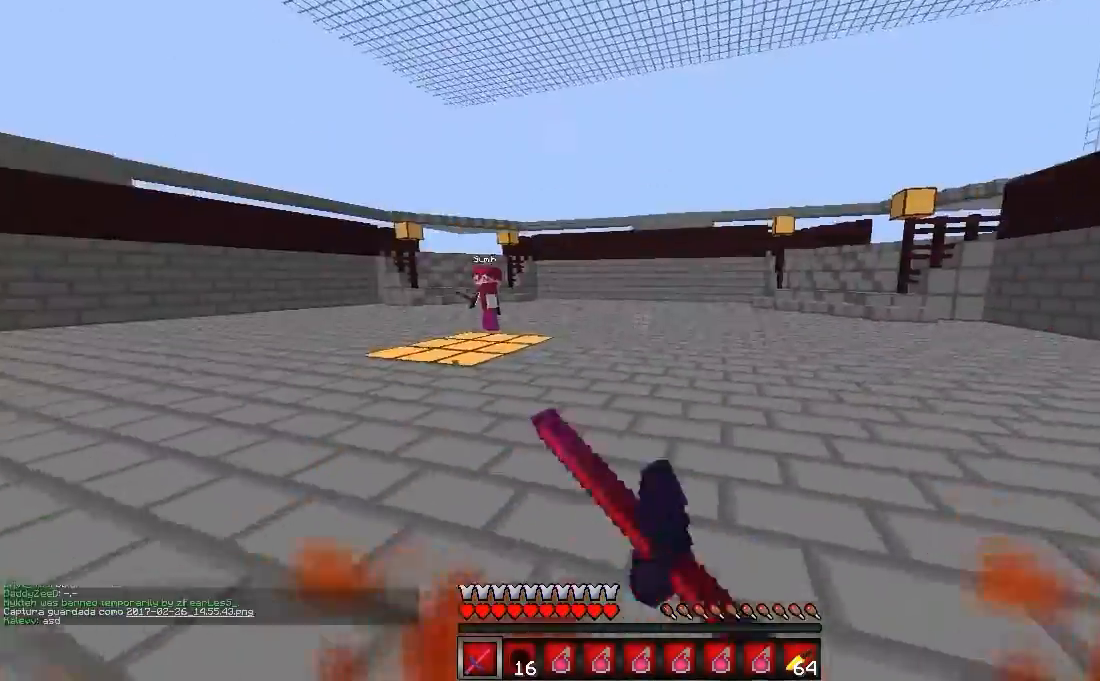
{"keys": ["a", "s"], "mouse": ["left"], "events": [[367, "mouse_left", "down"], [400, "mouse_left", "up"], [500, "mouse_left", "down"], [500, "s", "down"]]}
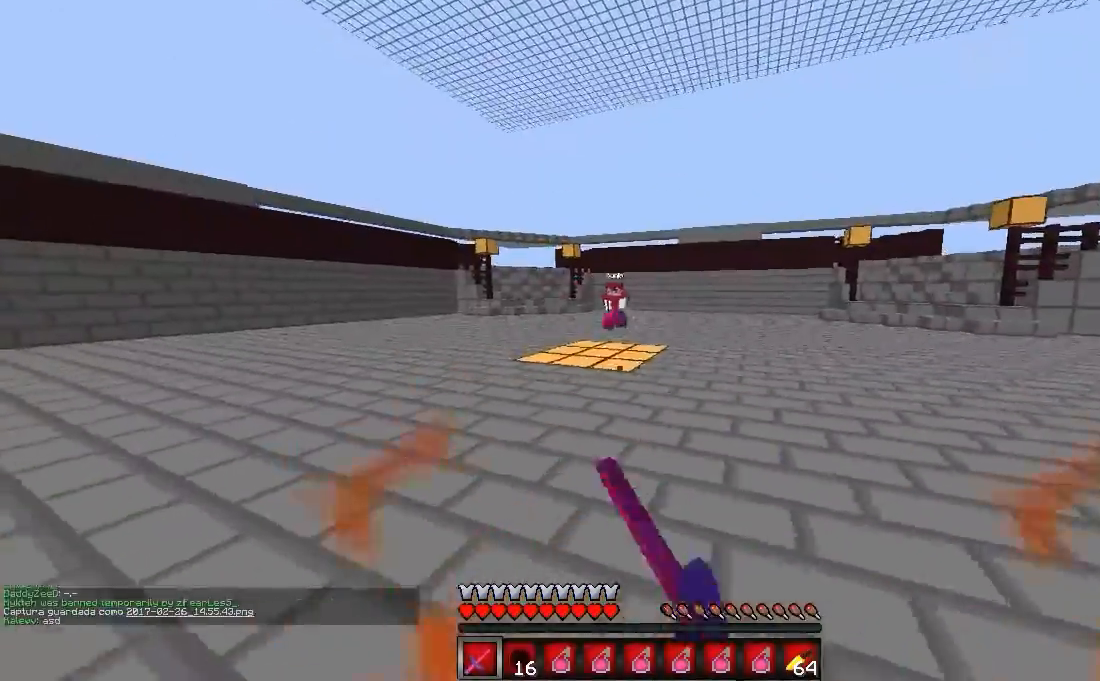
{"keys": ["w"], "mouse": [], "events": [[33, "s", "up"], [100, "mouse_left", "up"], [133, "w", "down"], [200, "mouse_left", "down"], [267, "mouse_left", "up"], [300, "mouse_left", "down"], [433, "a", "up"], [433, "mouse_left", "up"]]}
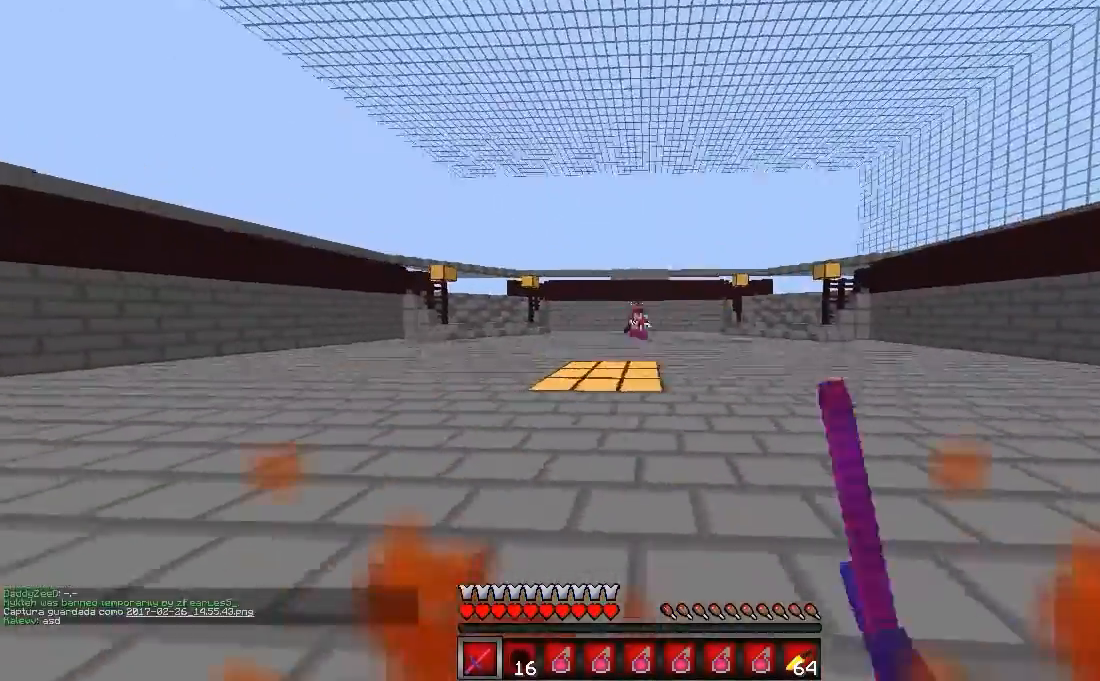
{"keys": ["a", "w"], "mouse": [], "events": [[67, "mouse_left", "down"], [267, "mouse_left", "up"], [367, "mouse_left", "down"], [467, "mouse_left", "up"], [500, "a", "down"]]}
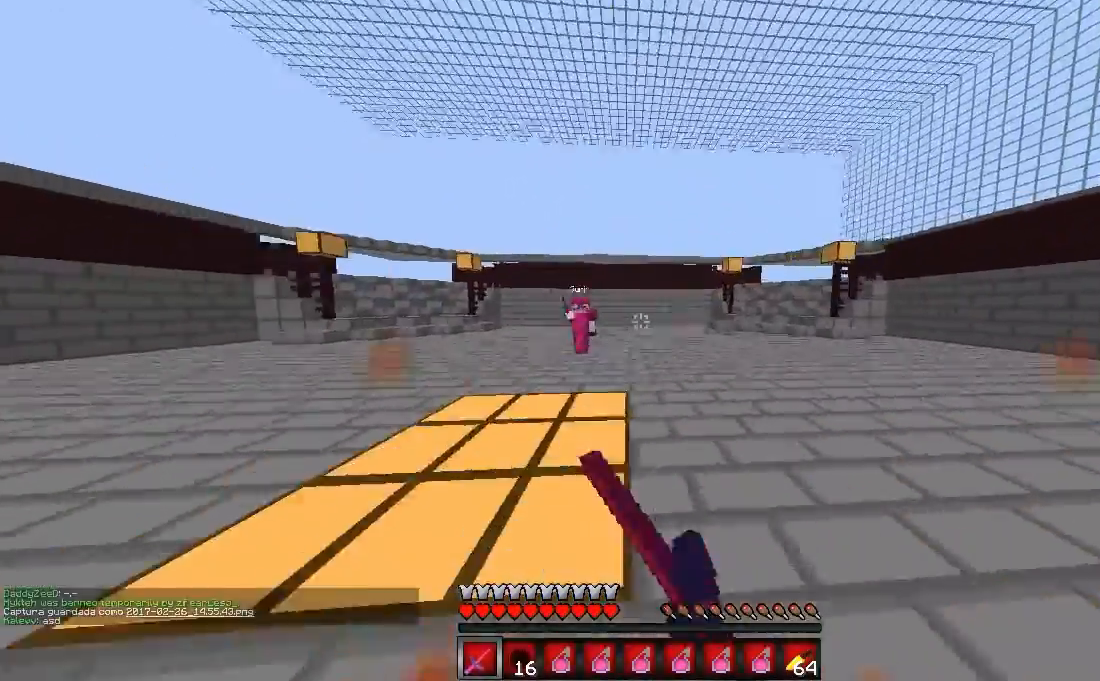
{"keys": ["a", "w"], "mouse": [], "events": [[200, "mouse_left", "down"], [267, "mouse_left", "up"], [367, "mouse_left", "down"], [433, "mouse_left", "up"]]}